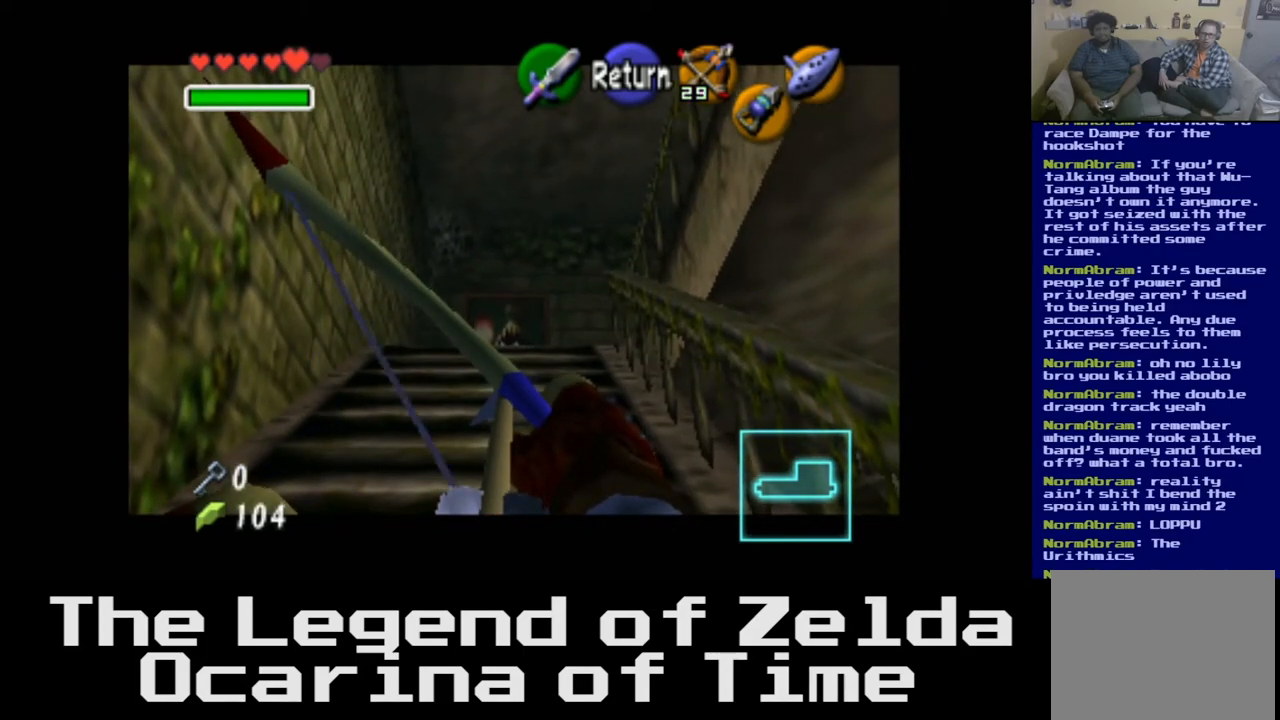
Gameplay with a controller (Xbox layout); each line is a JSON object with the inputs held at the frame after it. "events" lists button and stick changes between this image and that frame as [ms after this image, input, new state], when the widget could be followed in between.
{"buttons": [], "left_stick": "center", "right_stick": "center", "events": []}
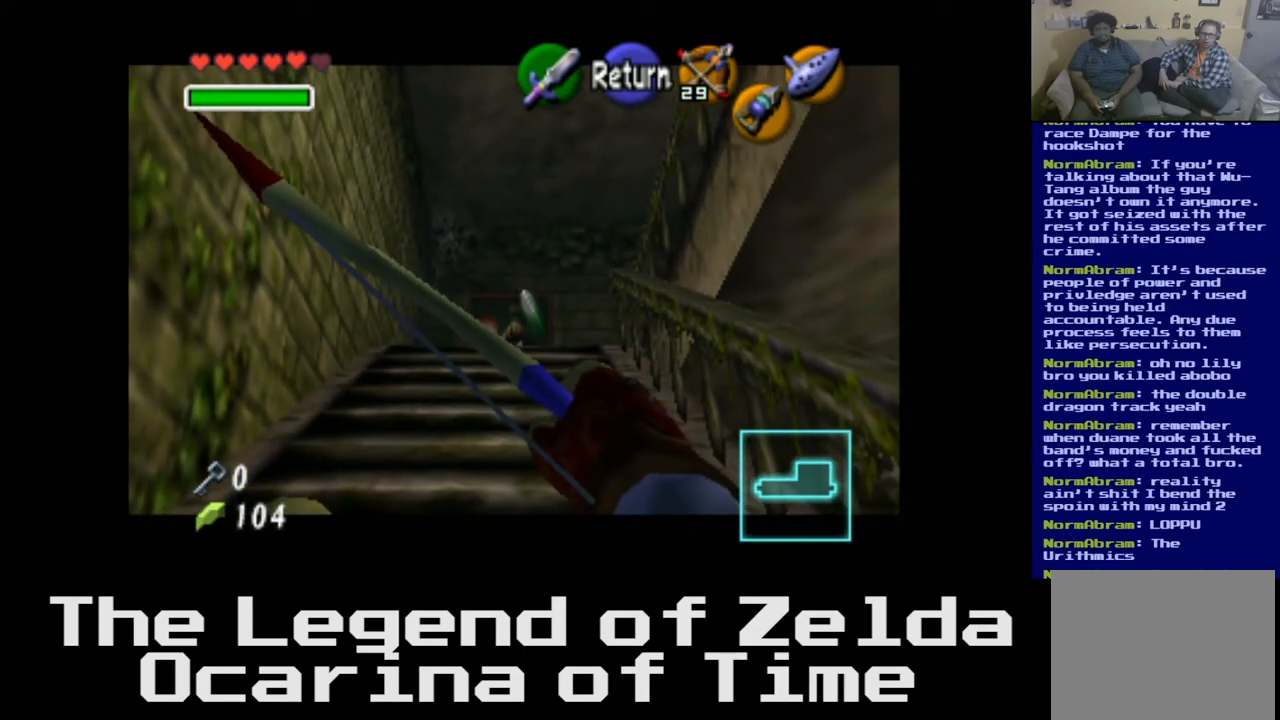
{"buttons": [], "left_stick": "center", "right_stick": "left", "events": [[150, "right_stick", "down-left"], [250, "right_stick", "left"]]}
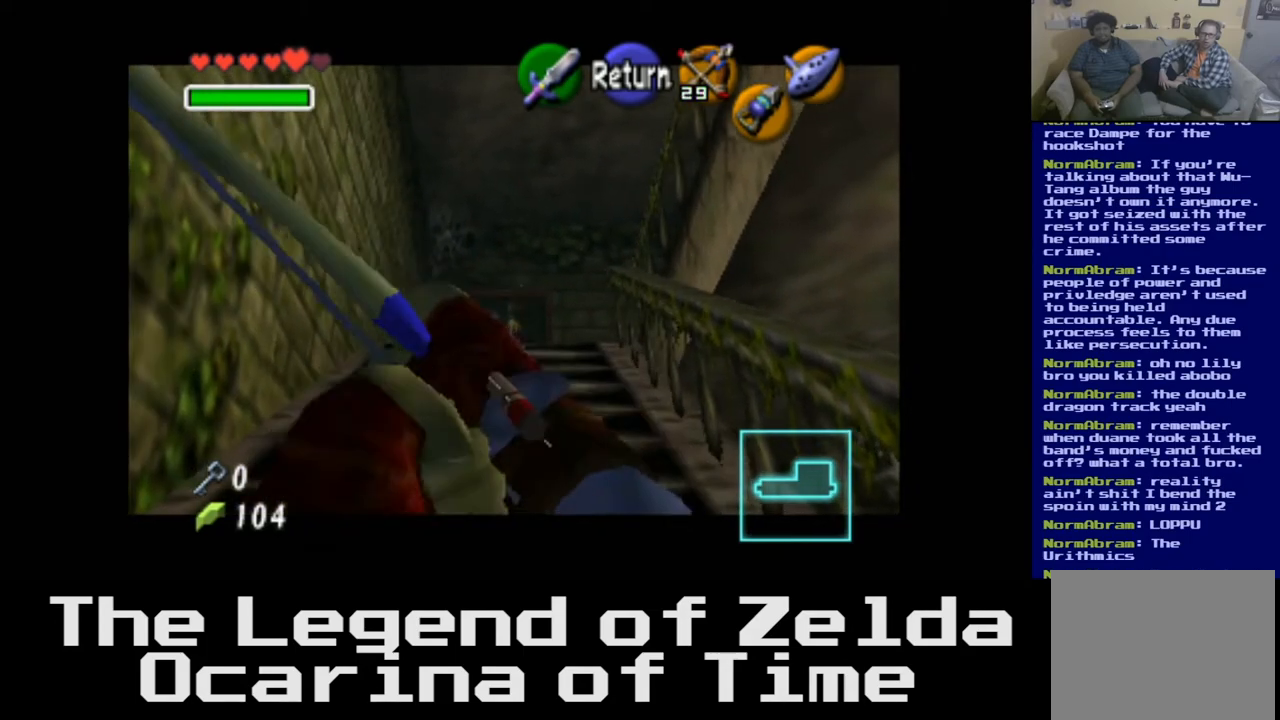
{"buttons": [], "left_stick": "down", "right_stick": "left", "events": [[383, "left_stick", "down"]]}
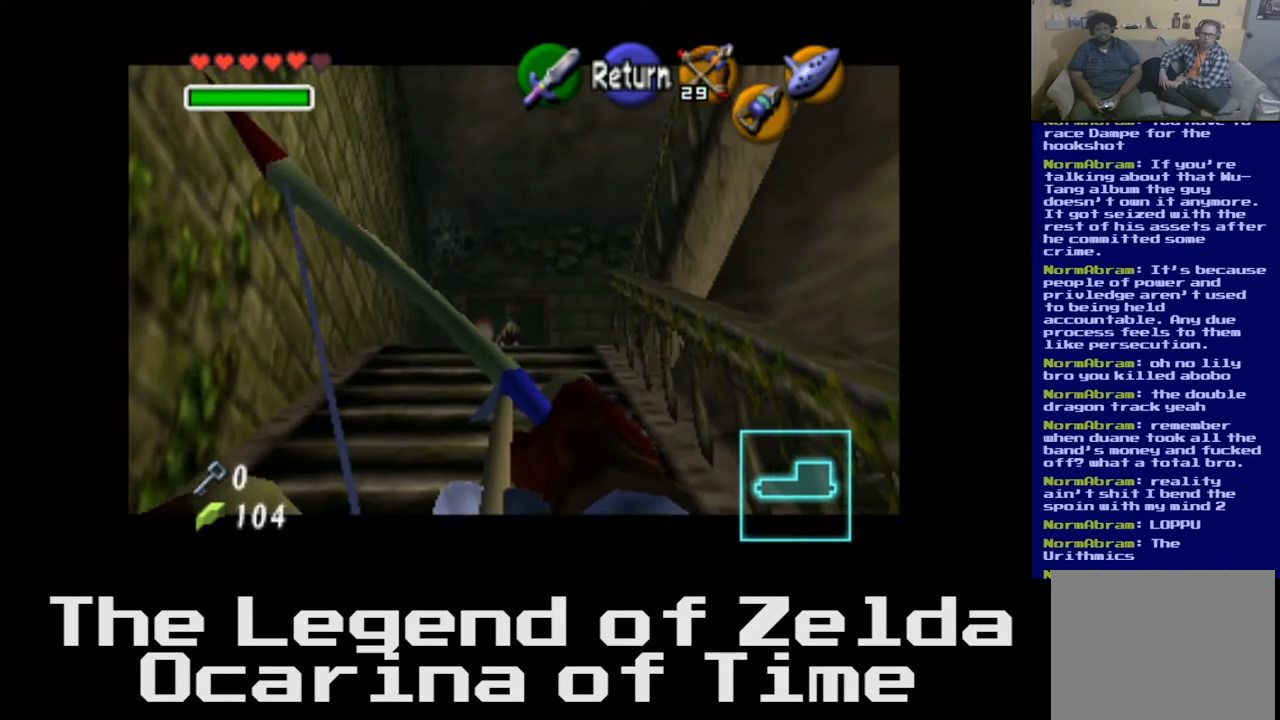
{"buttons": [], "left_stick": "up", "right_stick": "left", "events": [[17, "left_stick", "center"], [317, "left_stick", "up"]]}
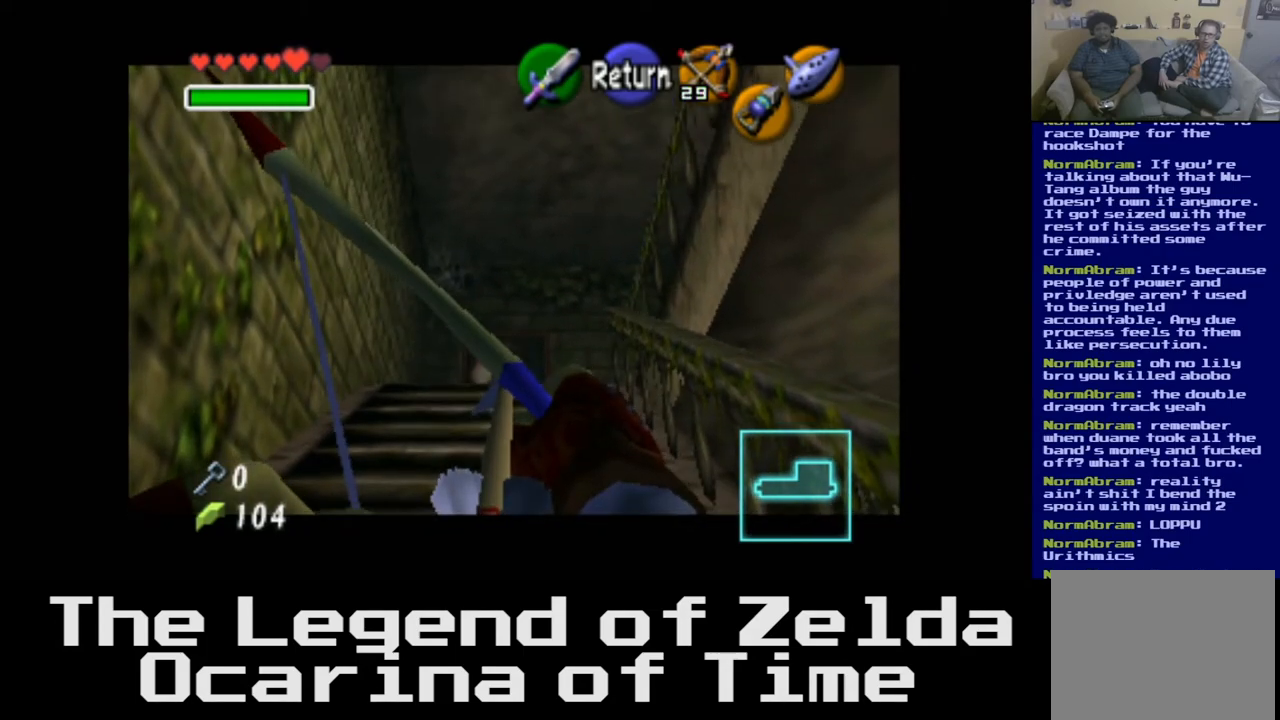
{"buttons": [], "left_stick": "center", "right_stick": "left", "events": [[50, "left_stick", "center"]]}
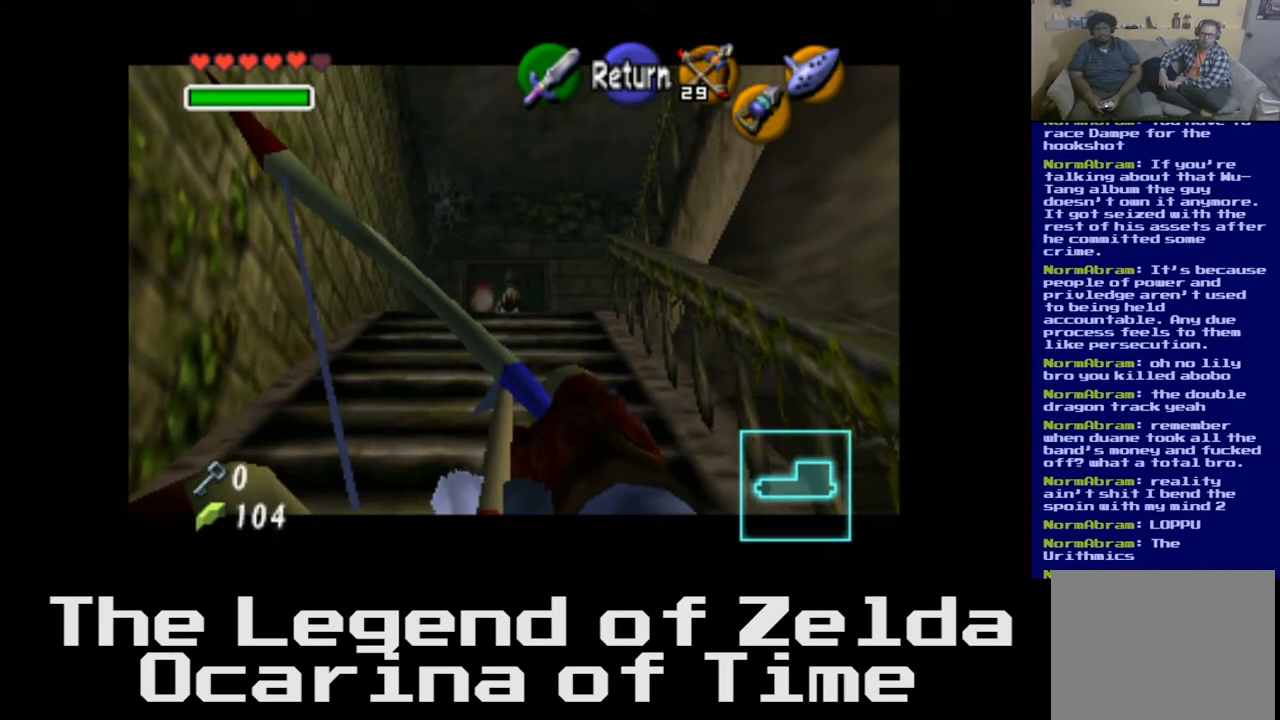
{"buttons": [], "left_stick": "center", "right_stick": "left", "events": []}
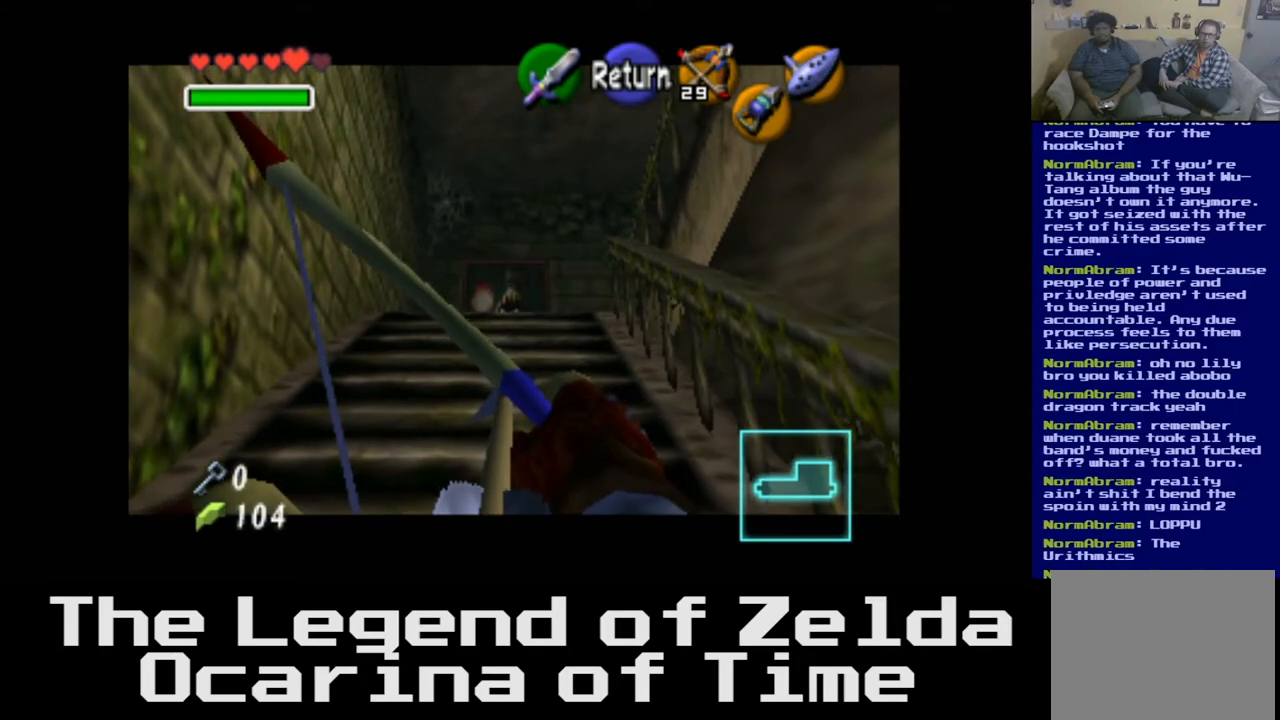
{"buttons": [], "left_stick": "center", "right_stick": "center", "events": [[333, "right_stick", "center"]]}
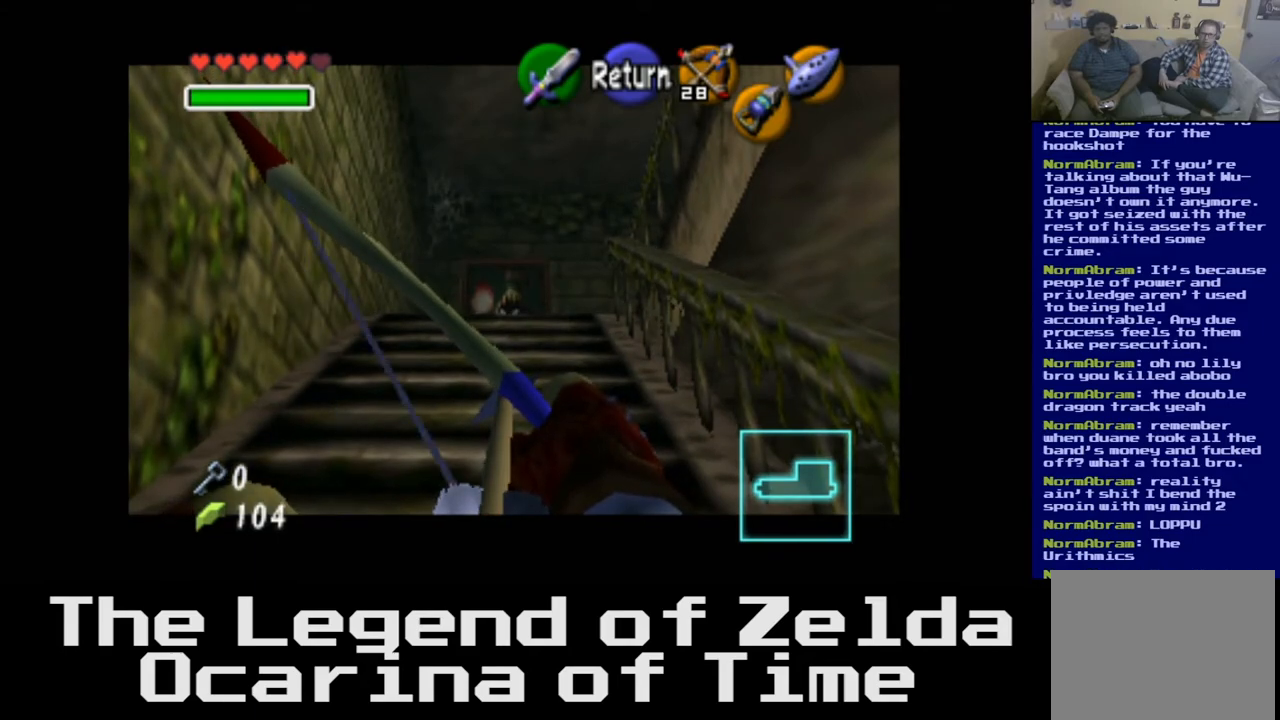
{"buttons": [], "left_stick": "center", "right_stick": "center", "events": []}
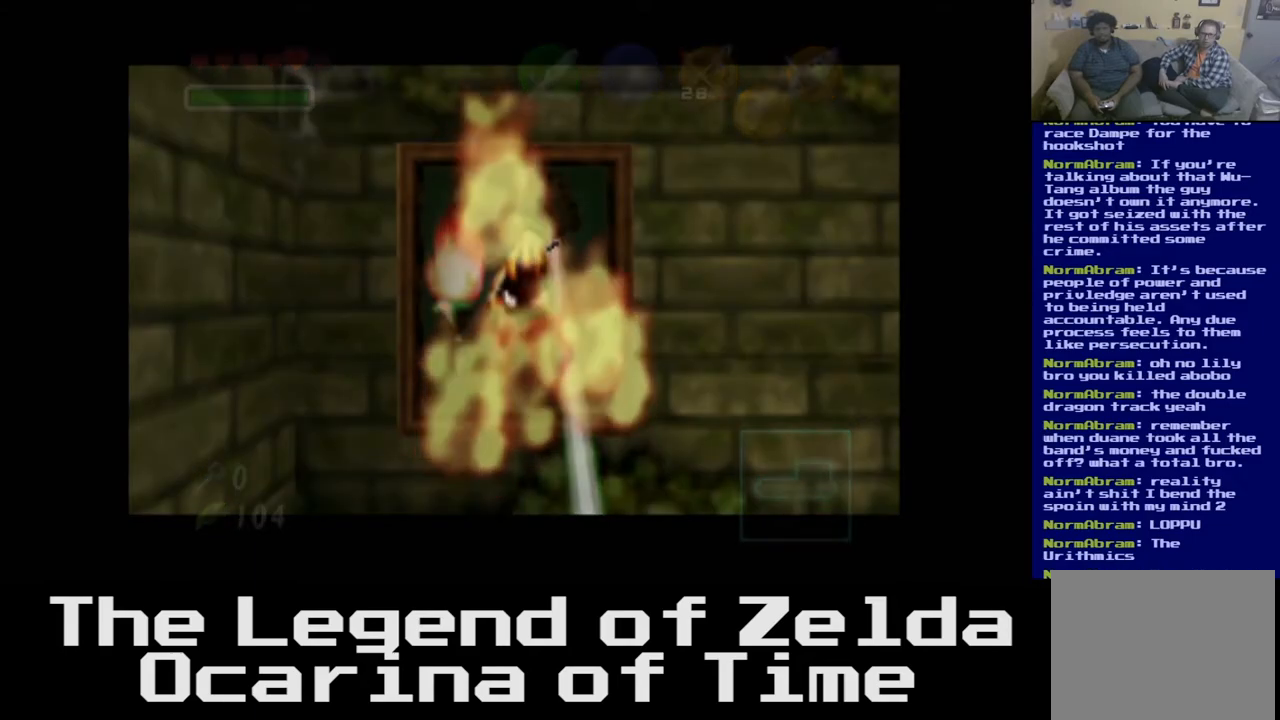
{"buttons": [], "left_stick": "center", "right_stick": "center", "events": []}
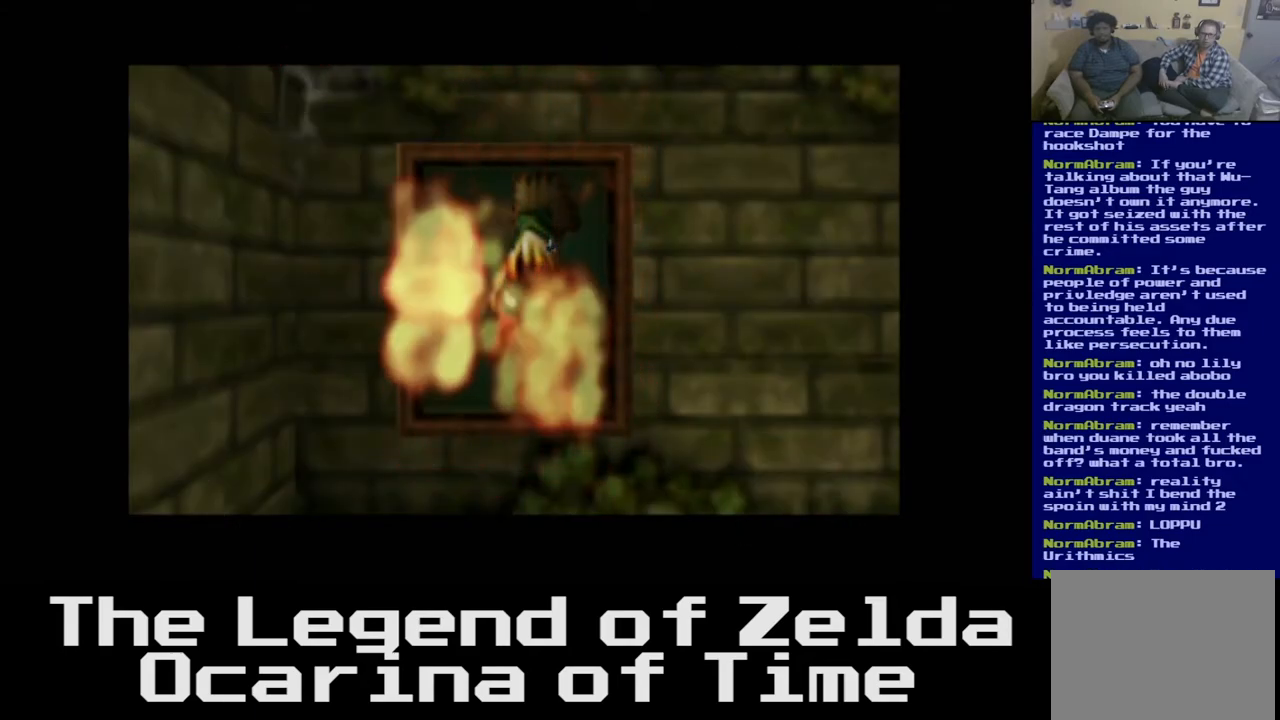
{"buttons": [], "left_stick": "center", "right_stick": "center", "events": []}
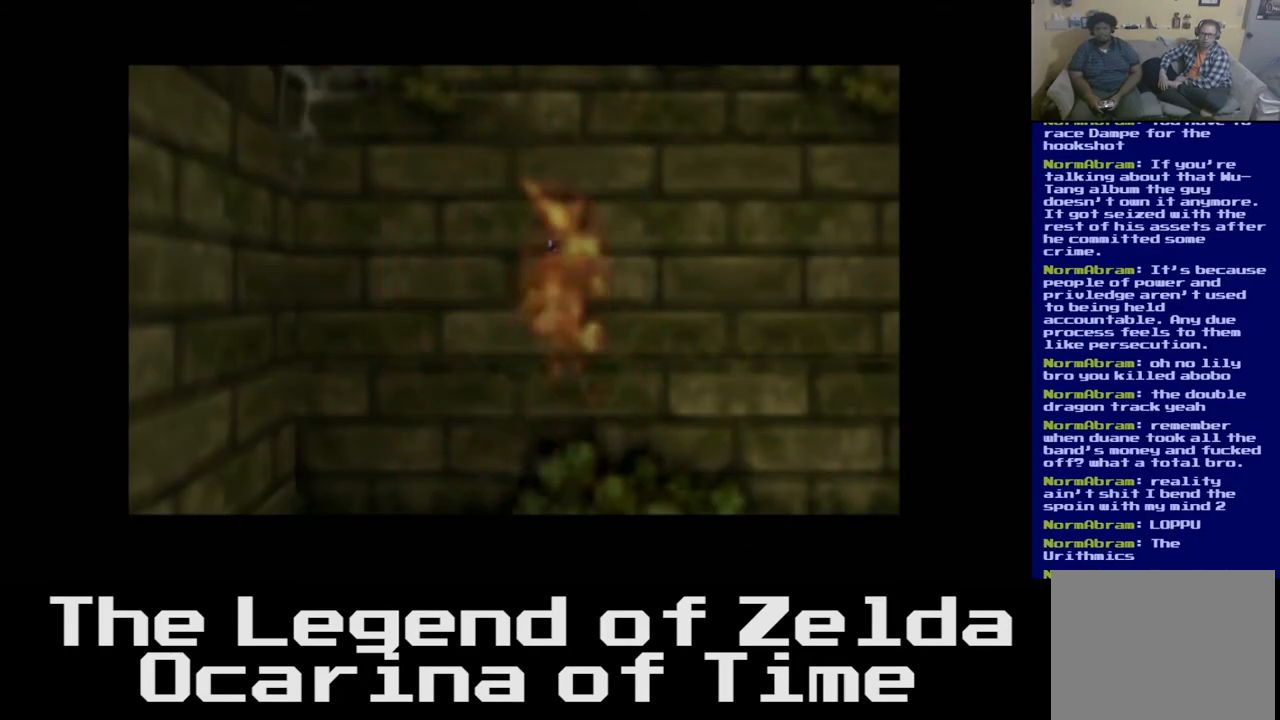
{"buttons": [], "left_stick": "center", "right_stick": "center", "events": []}
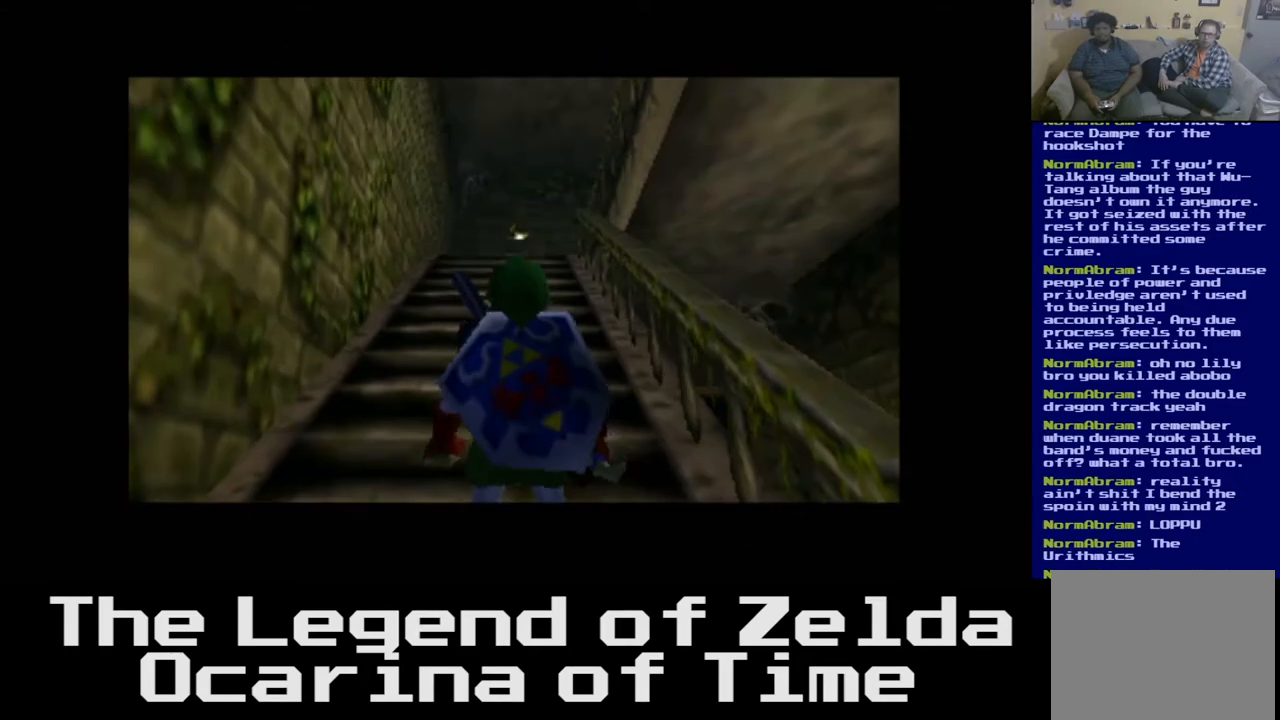
{"buttons": [], "left_stick": "up", "right_stick": "center", "events": [[450, "left_stick", "up"]]}
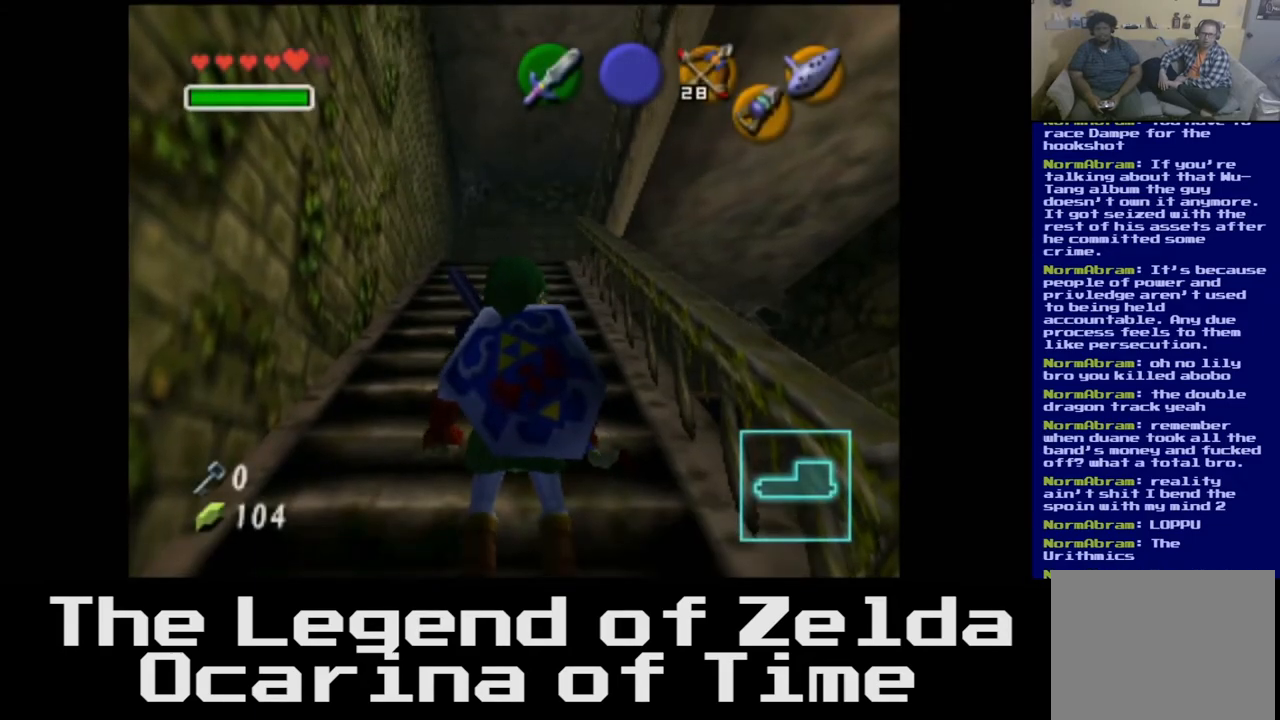
{"buttons": [], "left_stick": "up", "right_stick": "center", "events": []}
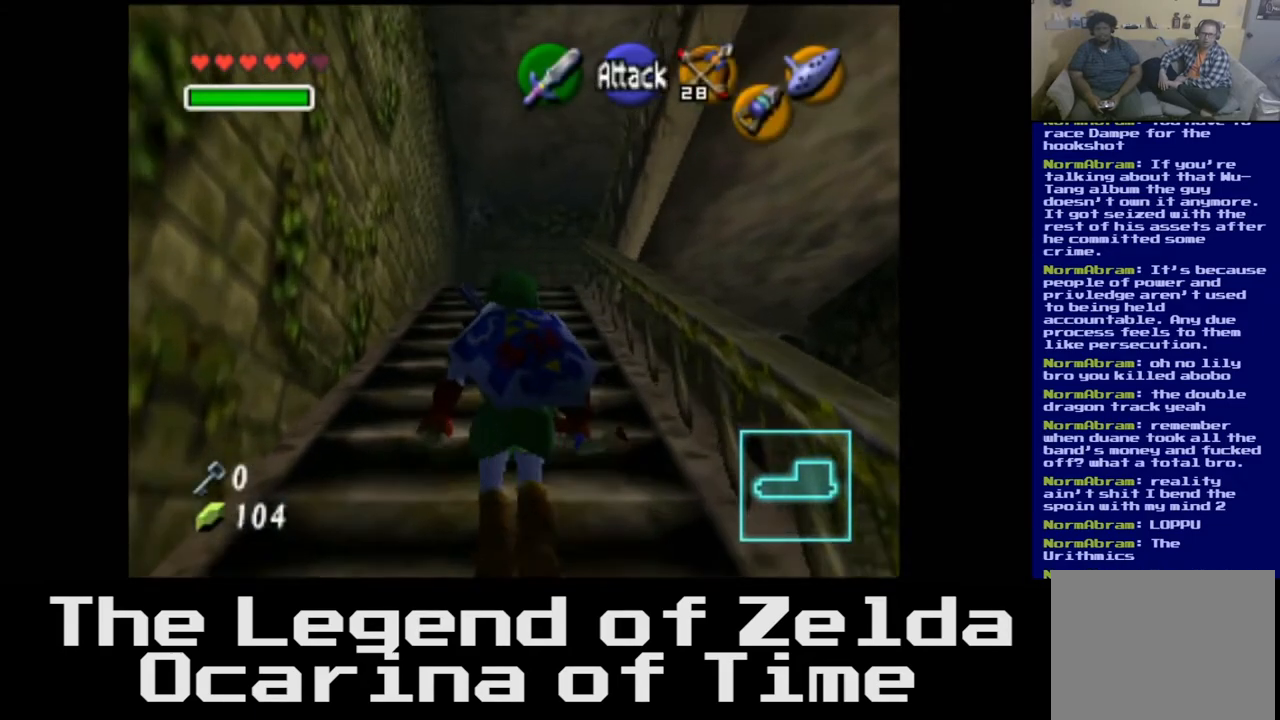
{"buttons": [], "left_stick": "up", "right_stick": "center", "events": []}
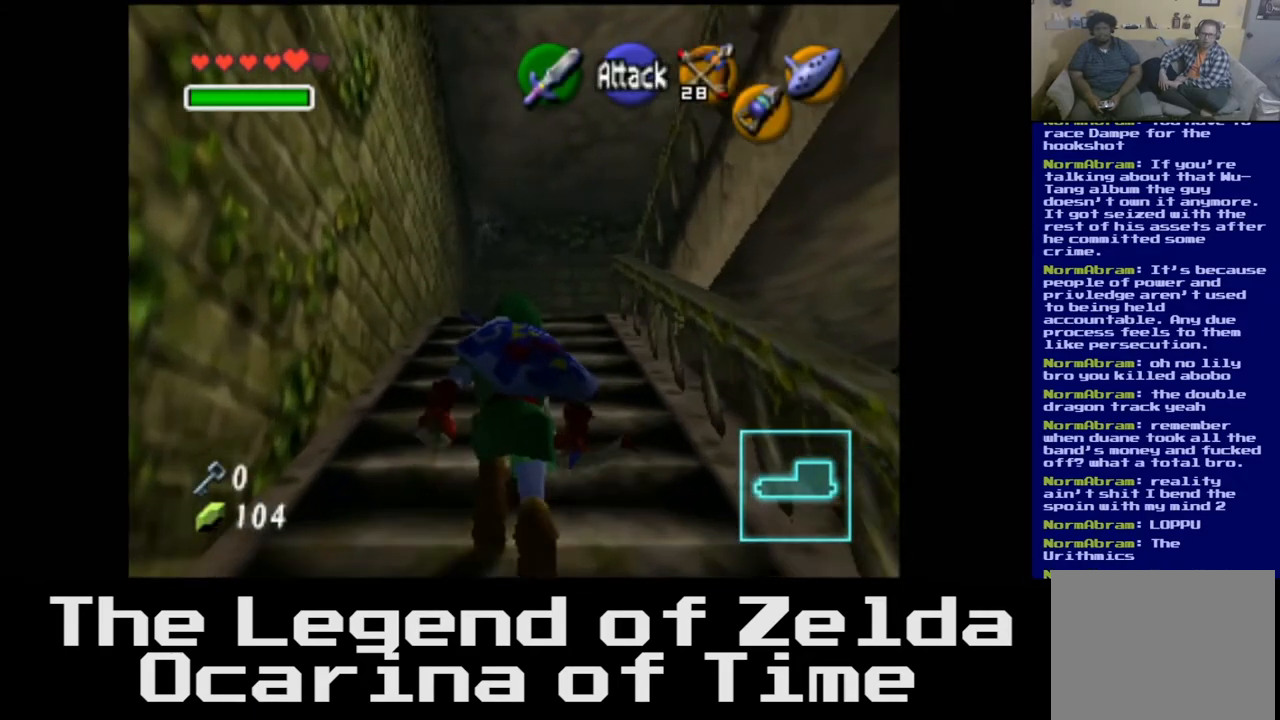
{"buttons": [], "left_stick": "up", "right_stick": "center", "events": []}
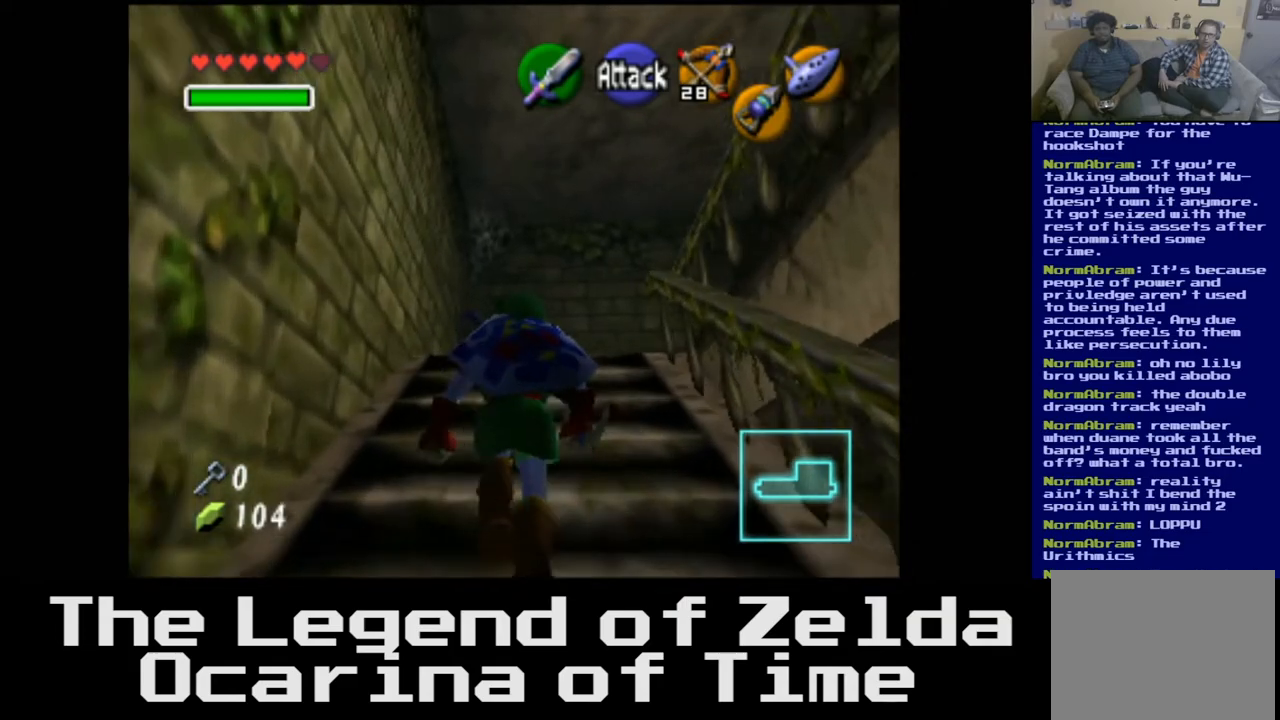
{"buttons": [], "left_stick": "up", "right_stick": "center", "events": []}
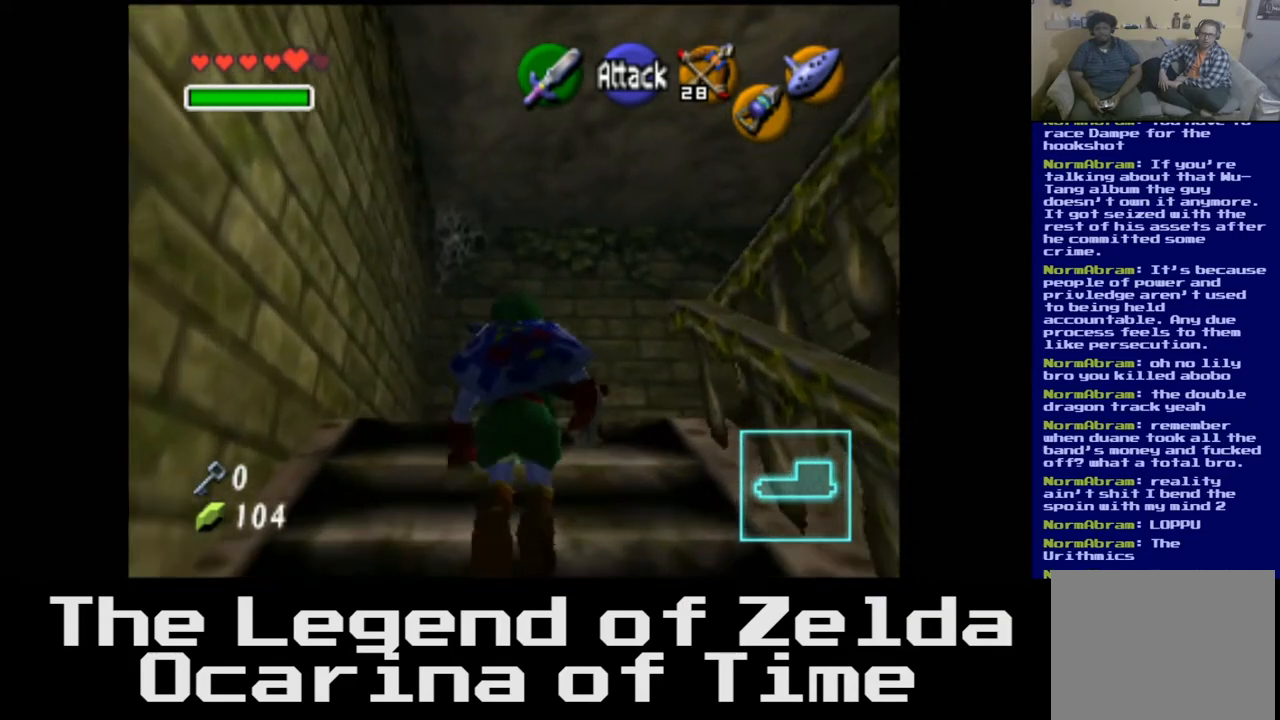
{"buttons": [], "left_stick": "up", "right_stick": "center", "events": []}
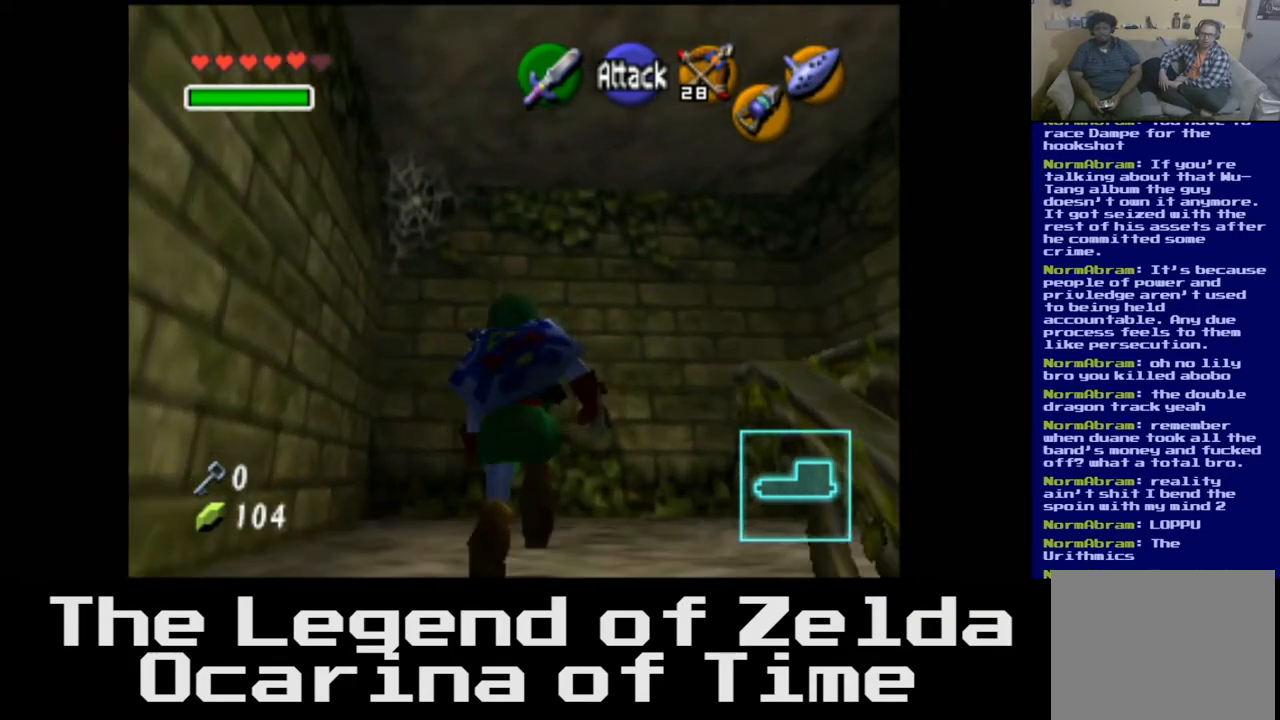
{"buttons": [], "left_stick": "up", "right_stick": "center", "events": []}
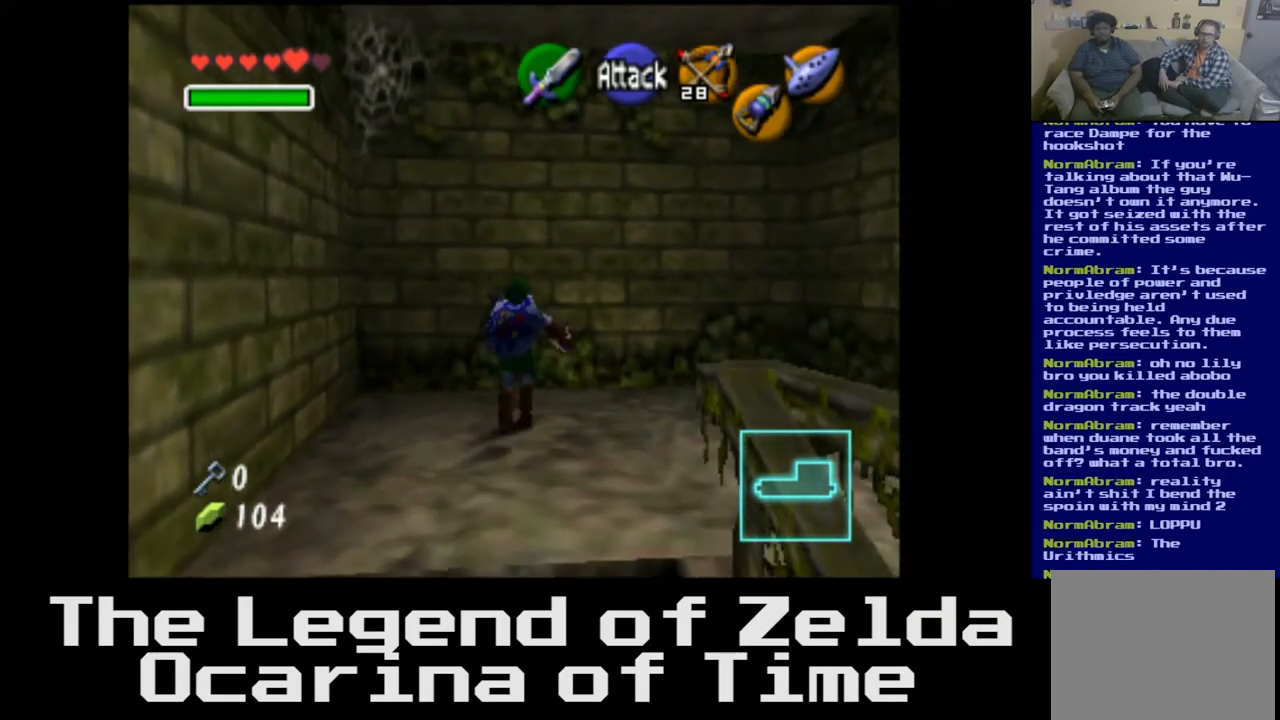
{"buttons": [], "left_stick": "up-left", "right_stick": "center", "events": [[333, "left_stick", "up-left"]]}
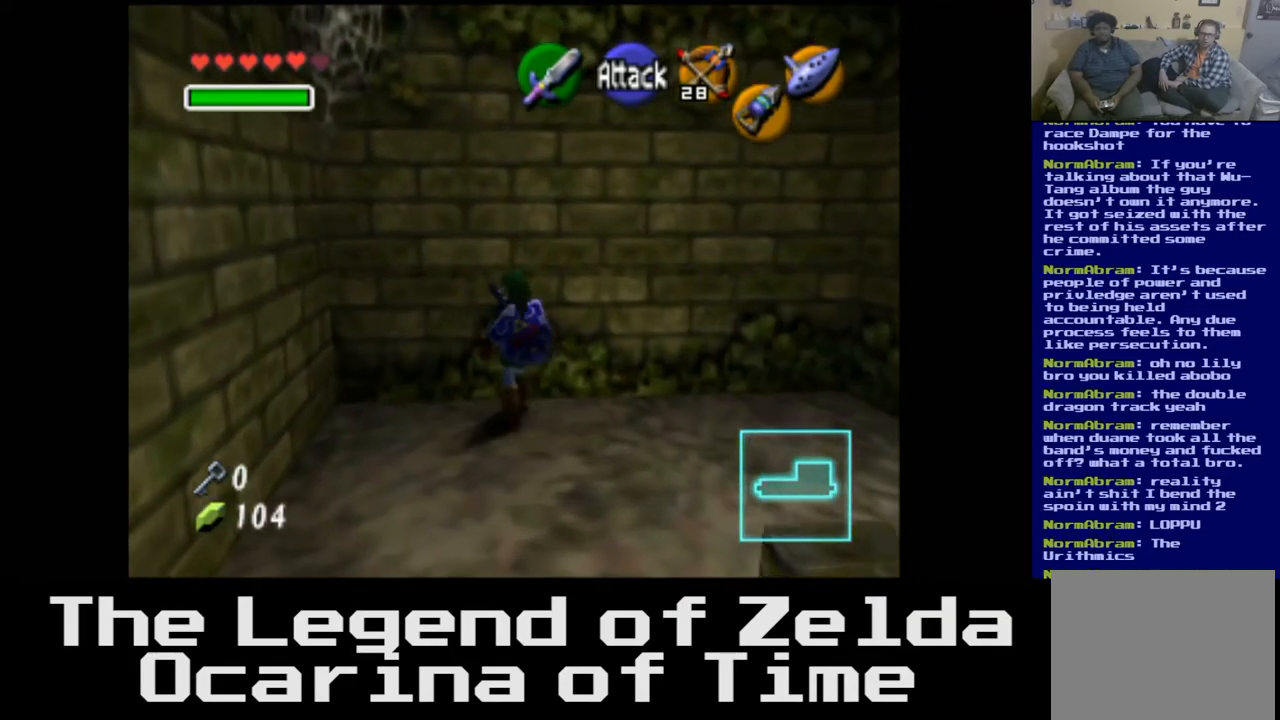
{"buttons": [], "left_stick": "right", "right_stick": "center", "events": [[83, "left_stick", "up-right"], [317, "left_stick", "right"]]}
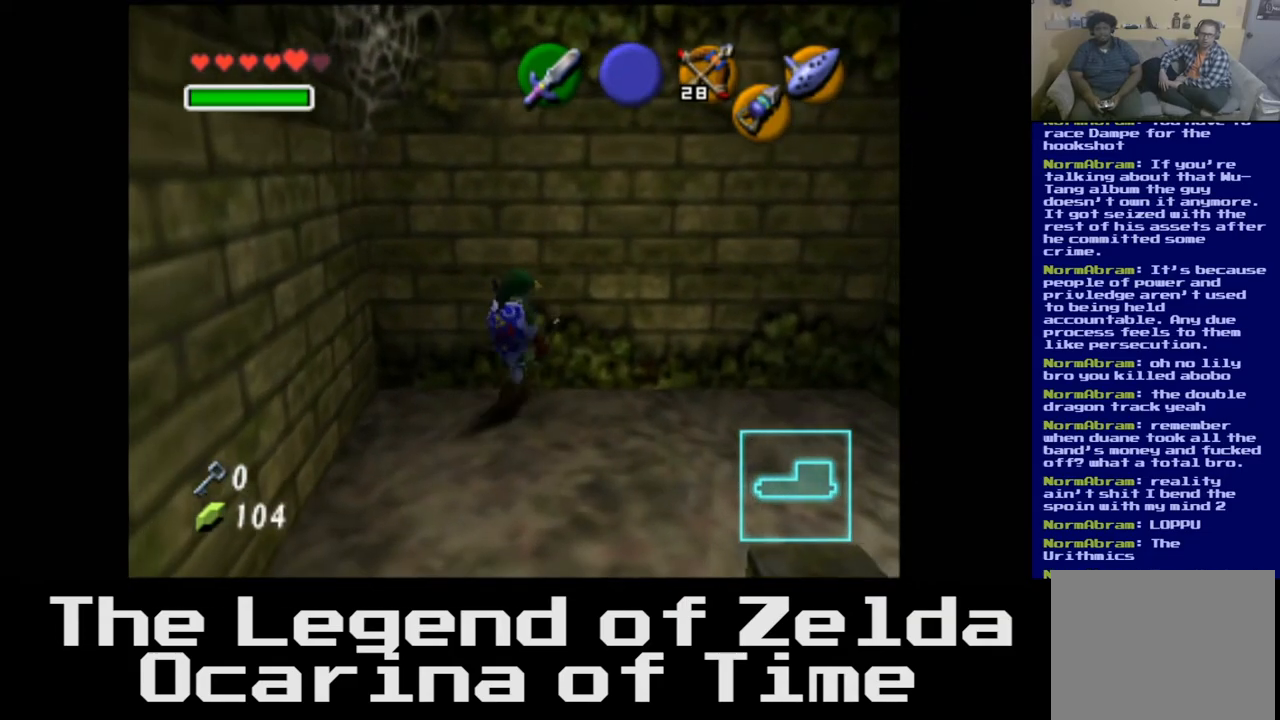
{"buttons": [], "left_stick": "down-right", "right_stick": "center", "events": [[17, "left_stick", "down-right"]]}
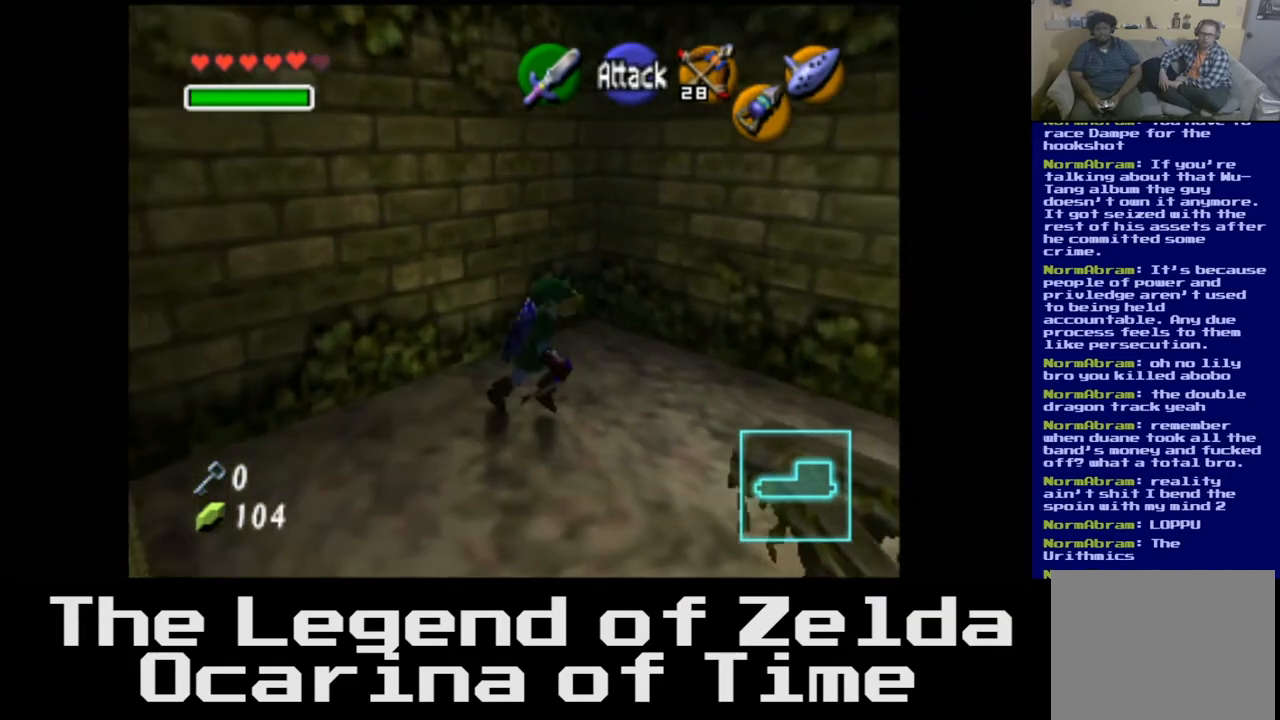
{"buttons": [], "left_stick": "up-right", "right_stick": "center", "events": [[267, "left_stick", "up-right"]]}
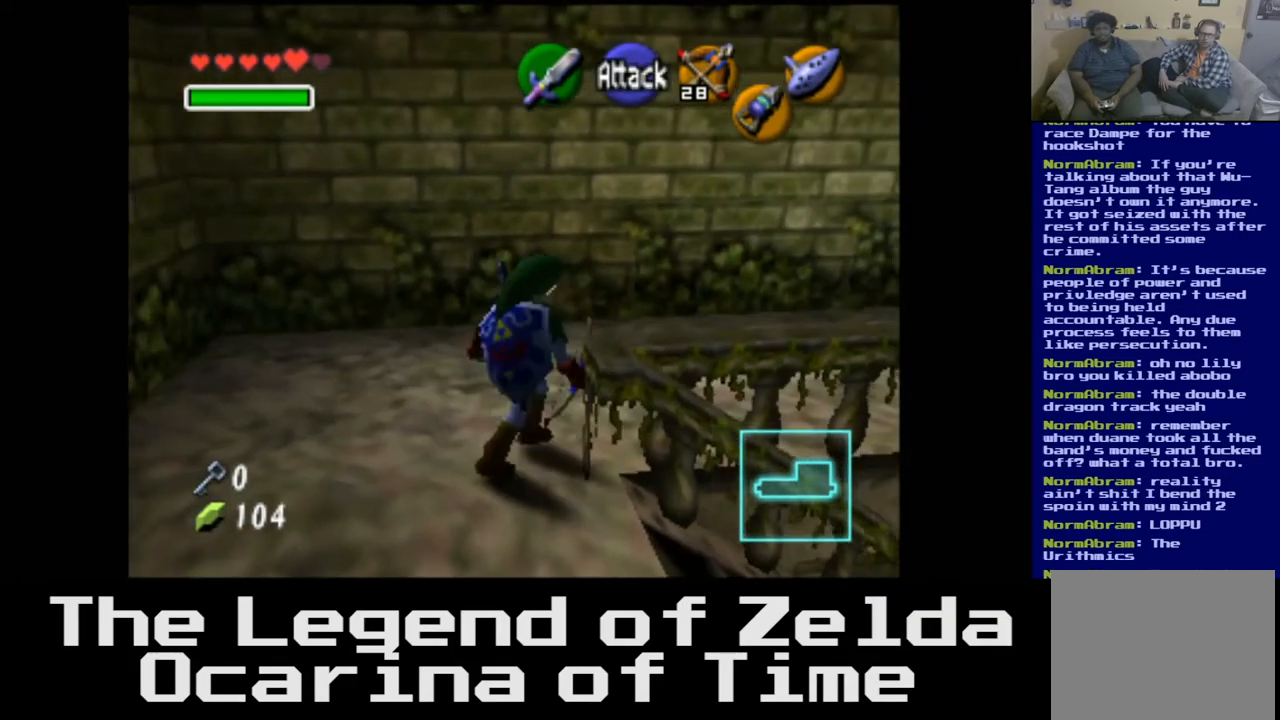
{"buttons": [], "left_stick": "up-right", "right_stick": "center", "events": [[200, "left_stick", "center"], [417, "left_stick", "up-right"]]}
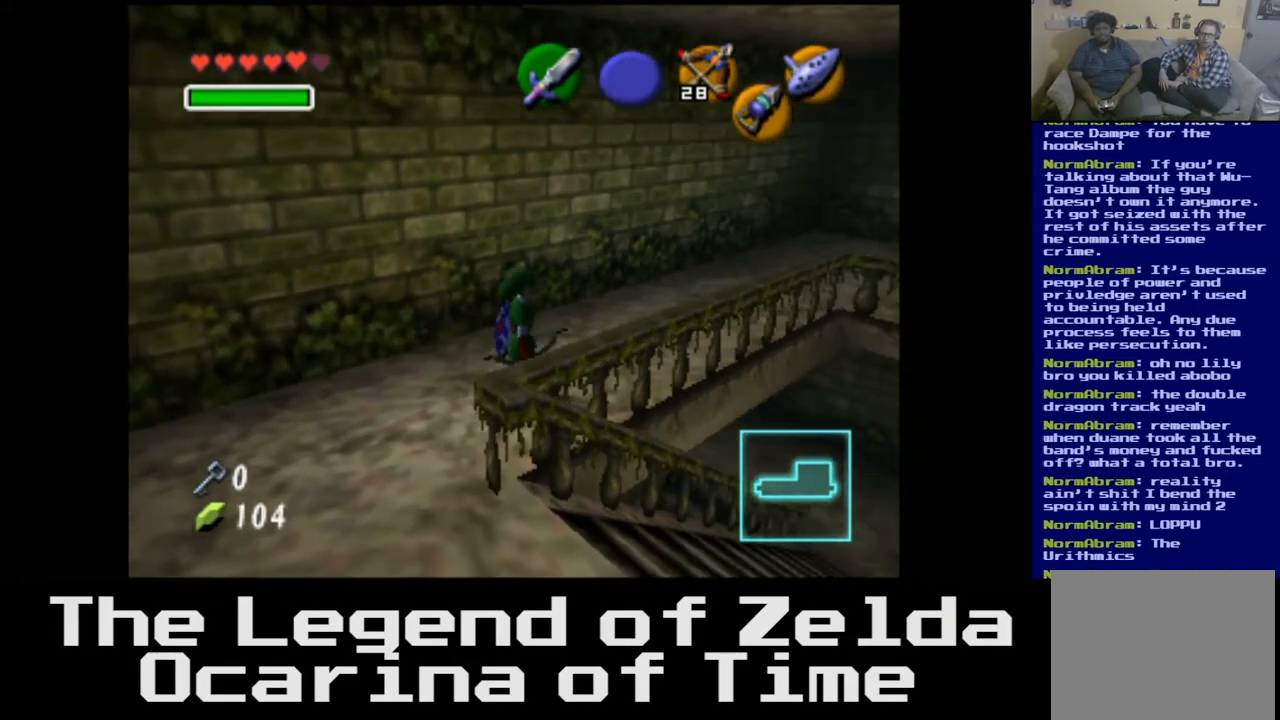
{"buttons": [], "left_stick": "center", "right_stick": "center", "events": [[467, "left_stick", "center"]]}
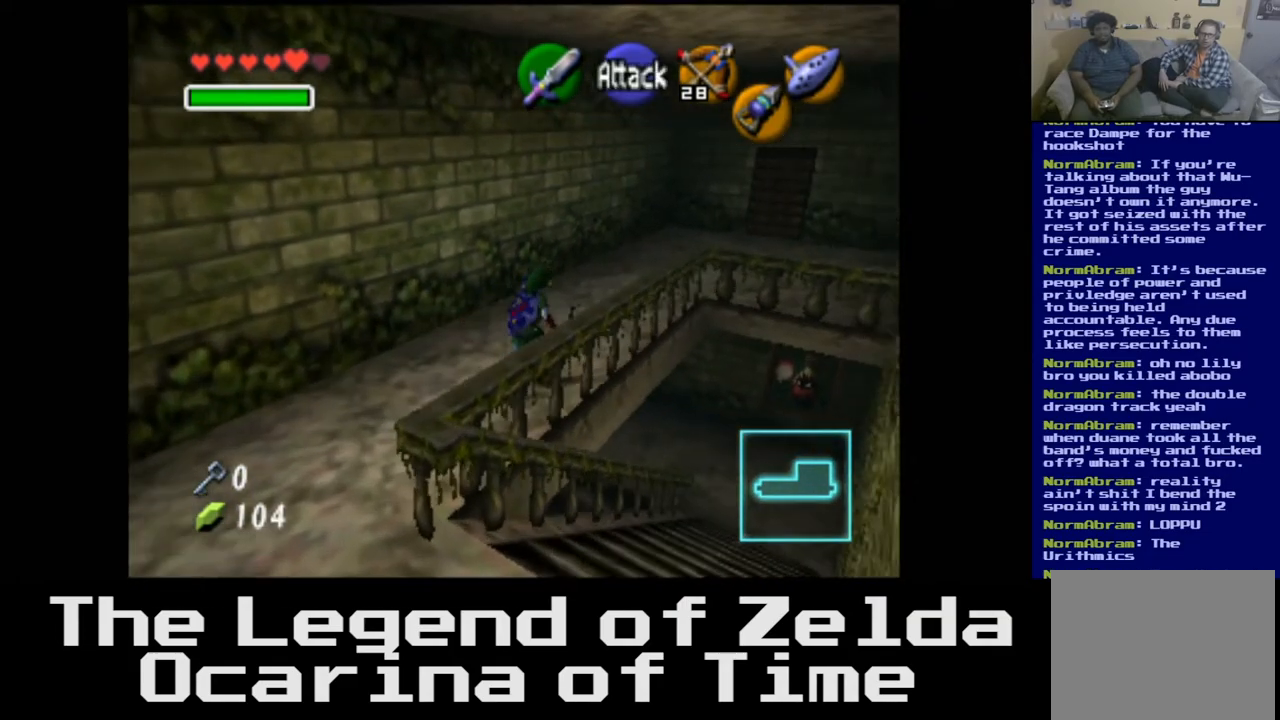
{"buttons": [], "left_stick": "down-left", "right_stick": "center", "events": [[117, "left_stick", "left"], [183, "left_stick", "down-left"]]}
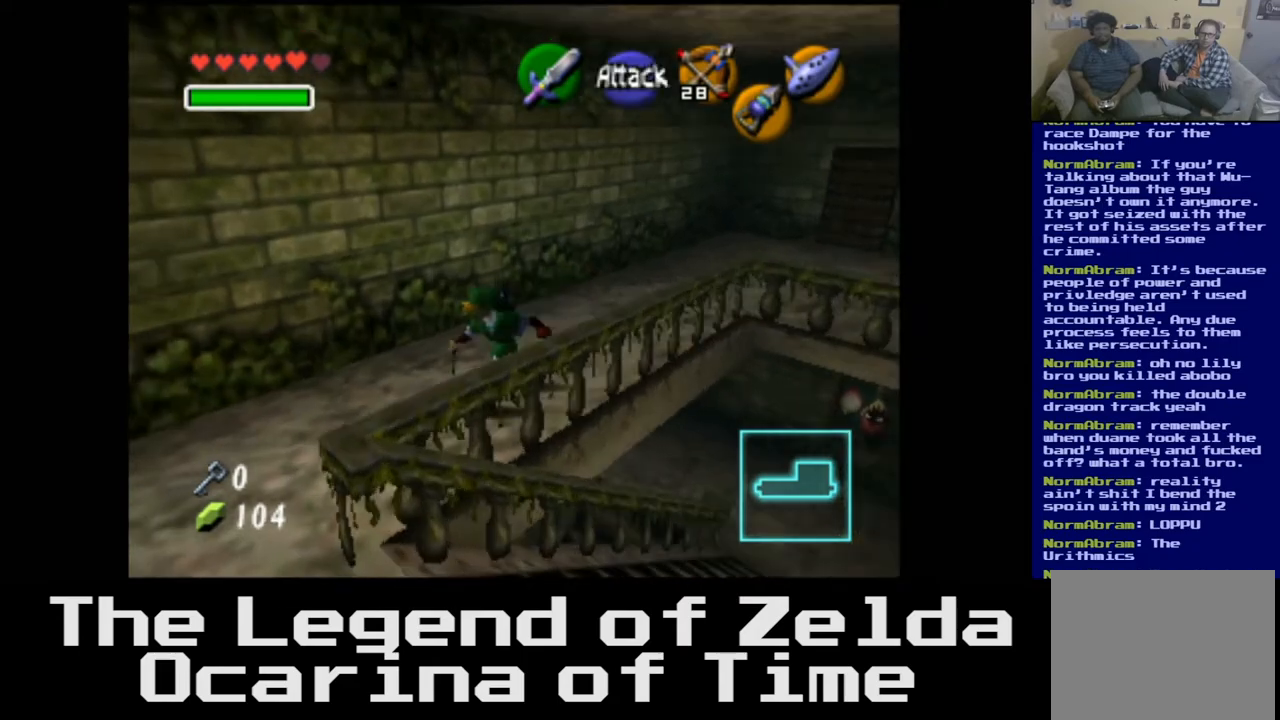
{"buttons": [], "left_stick": "left", "right_stick": "center", "events": [[483, "left_stick", "left"]]}
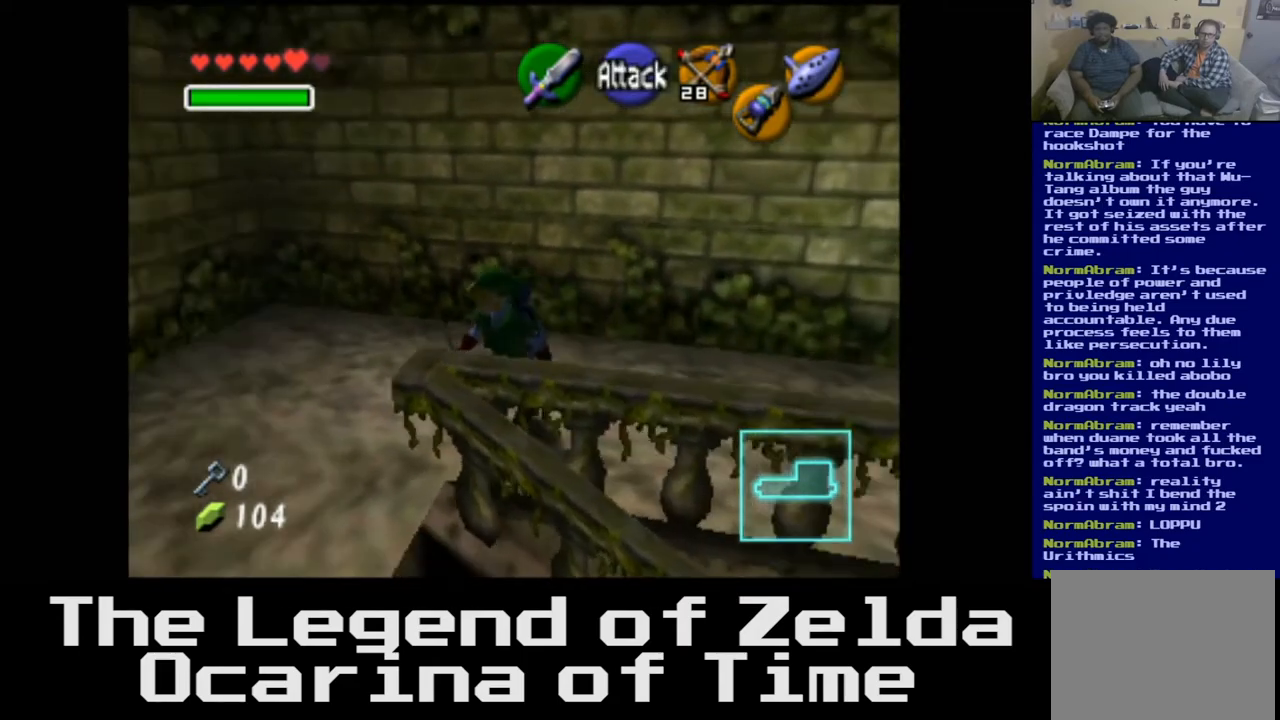
{"buttons": [], "left_stick": "up-left", "right_stick": "center", "events": [[233, "left_stick", "up-left"]]}